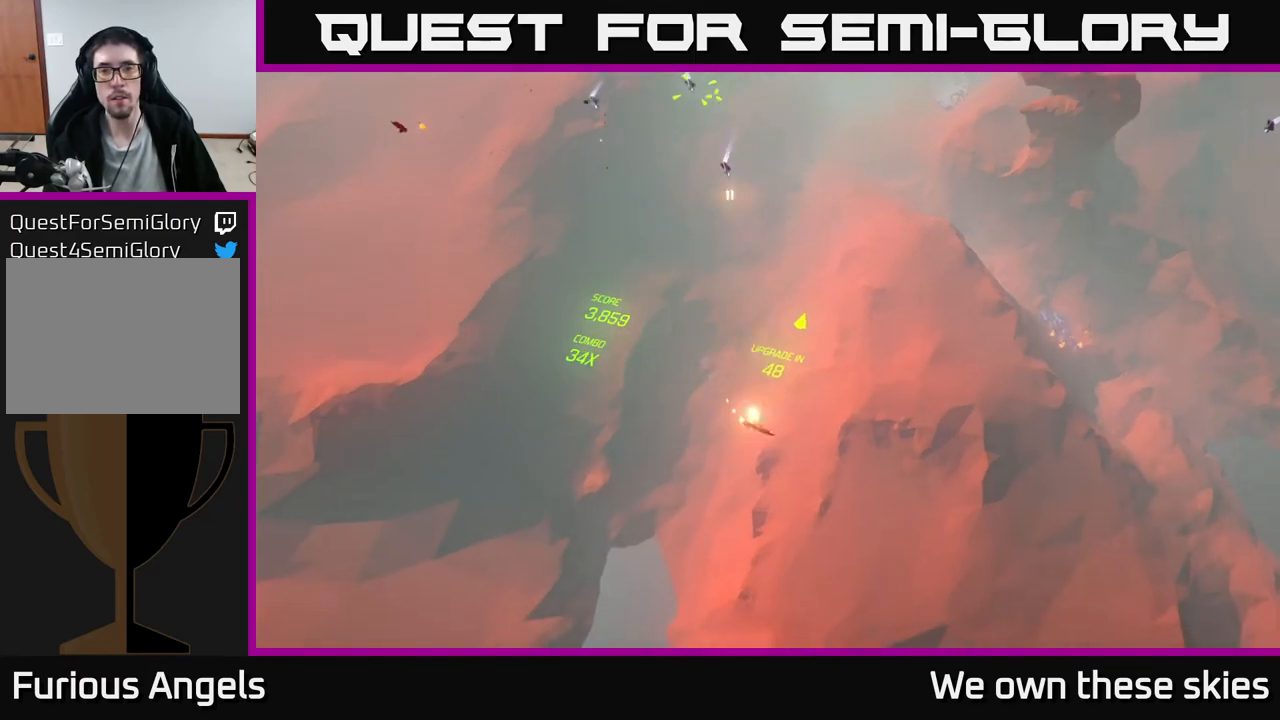
Gameplay with a controller (Xbox layout); each line is a JSON object with the inputs held at the frame after it. "events" lists button and stick changes between this image and that frame as [ms after this image, input, new state], when the widget could be followed in between. Not read: right_stick.
{"buttons": [], "left_stick": "up", "events": [[250, "left_stick", "up"]]}
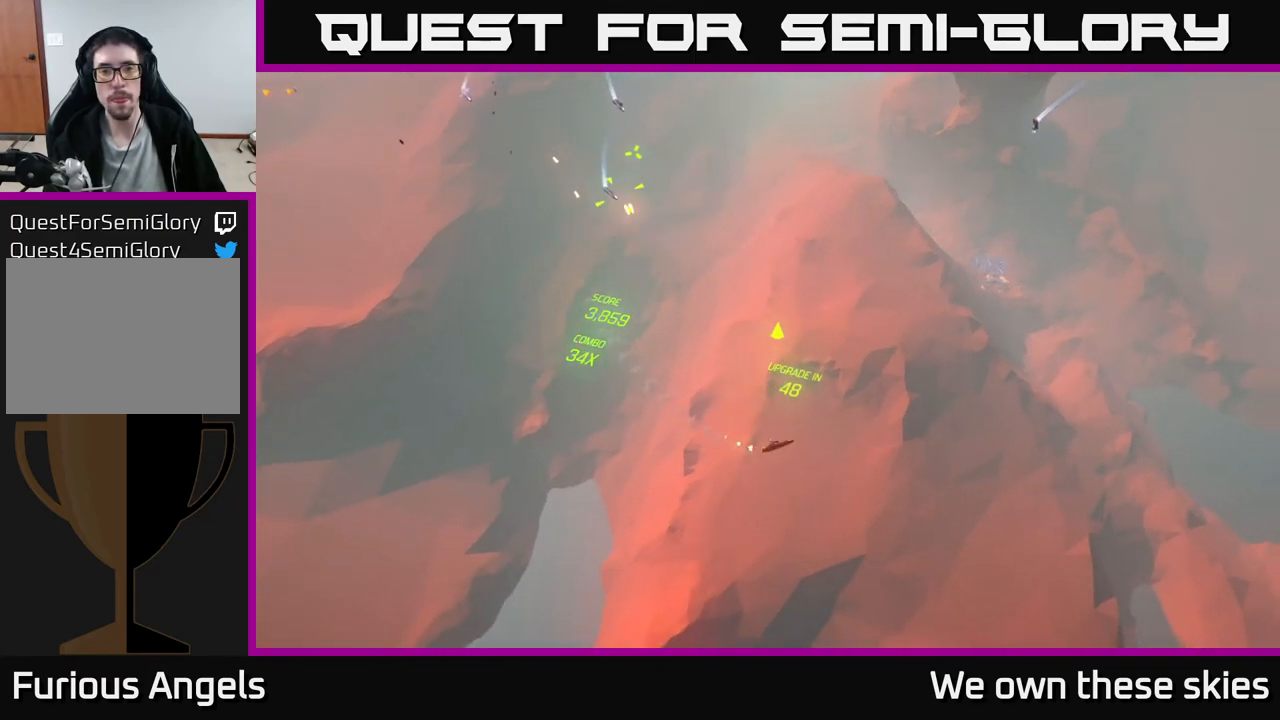
{"buttons": [], "left_stick": "center", "events": [[333, "left_stick", "center"]]}
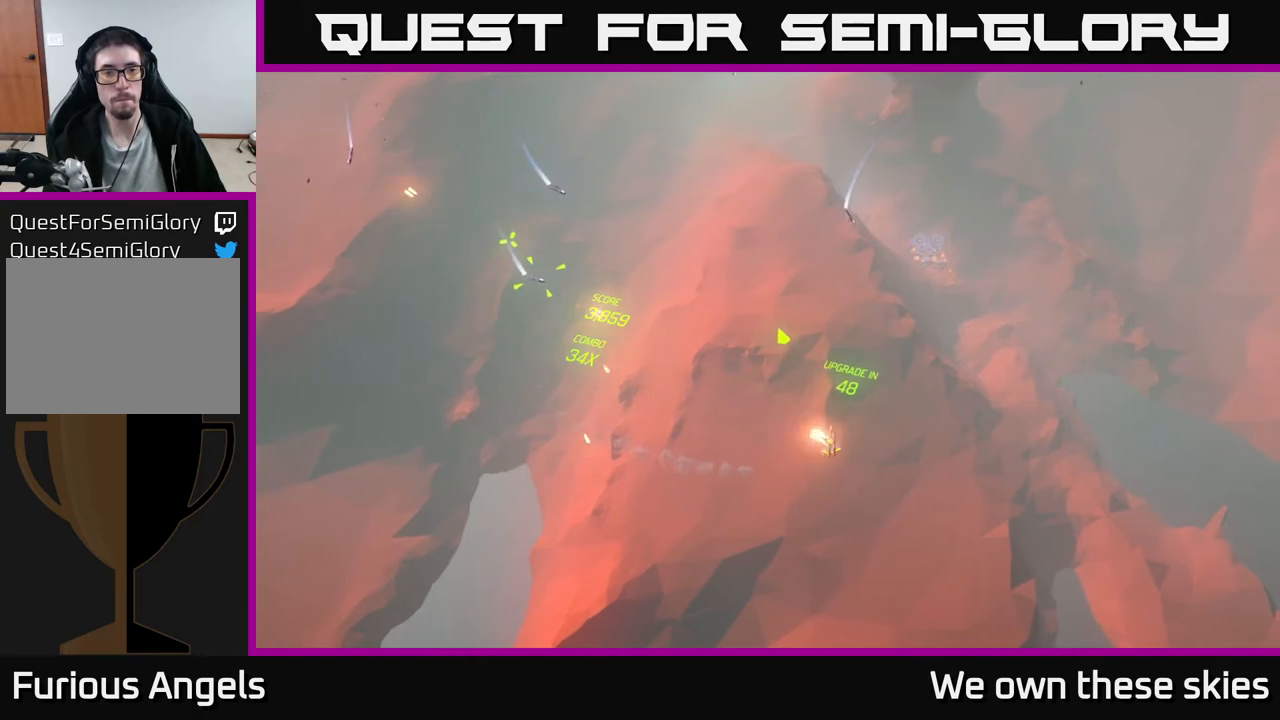
{"buttons": [], "left_stick": "center", "events": []}
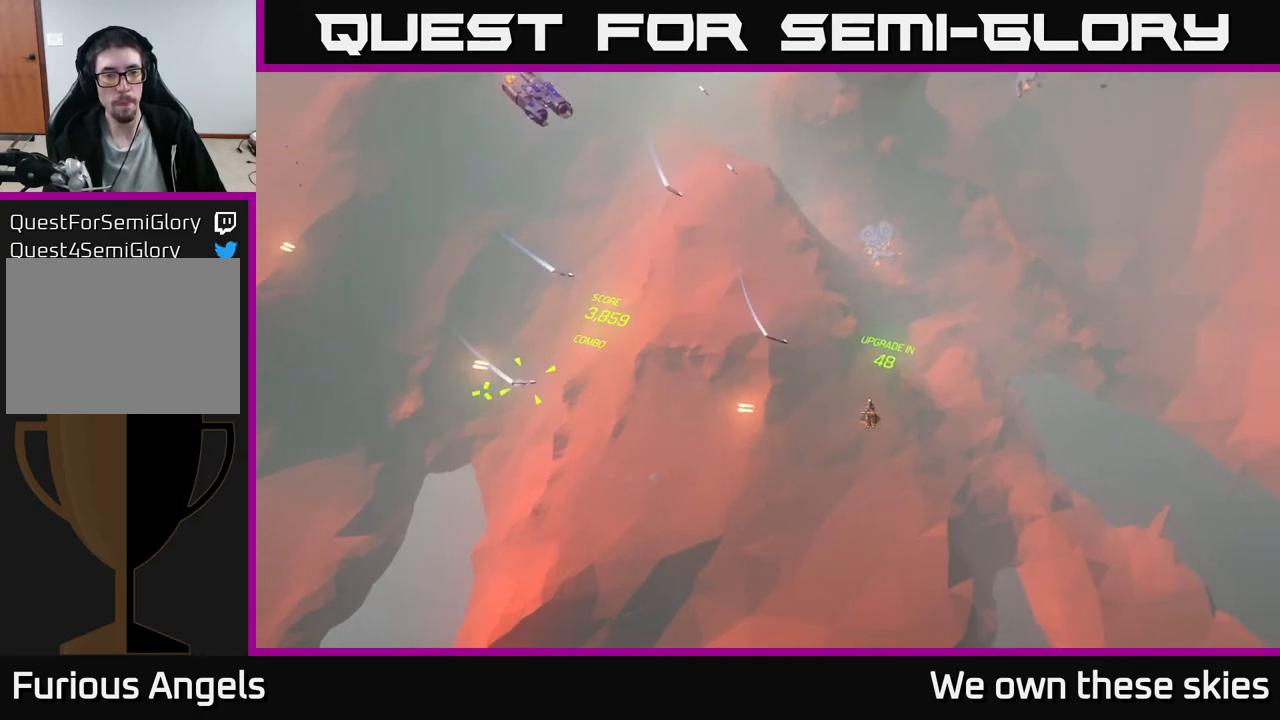
{"buttons": [], "left_stick": "up-right", "events": [[350, "left_stick", "up"], [500, "left_stick", "up-right"]]}
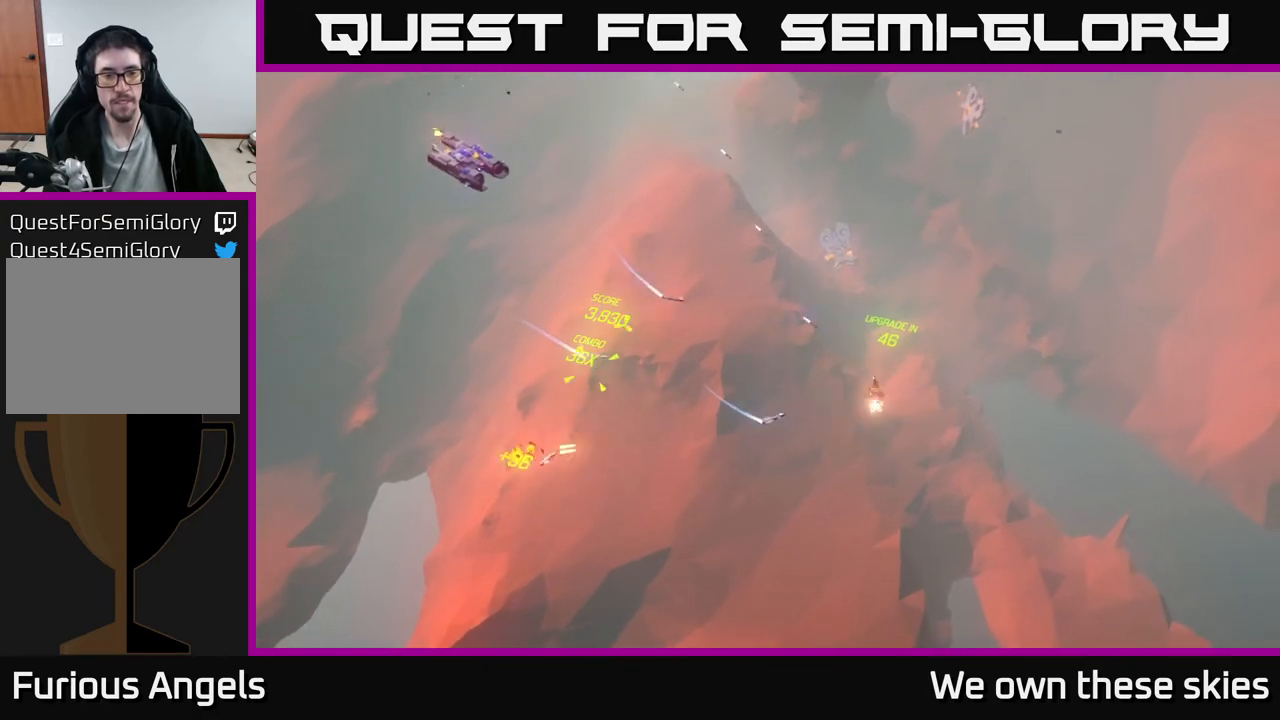
{"buttons": [], "left_stick": "up", "events": [[417, "left_stick", "up"]]}
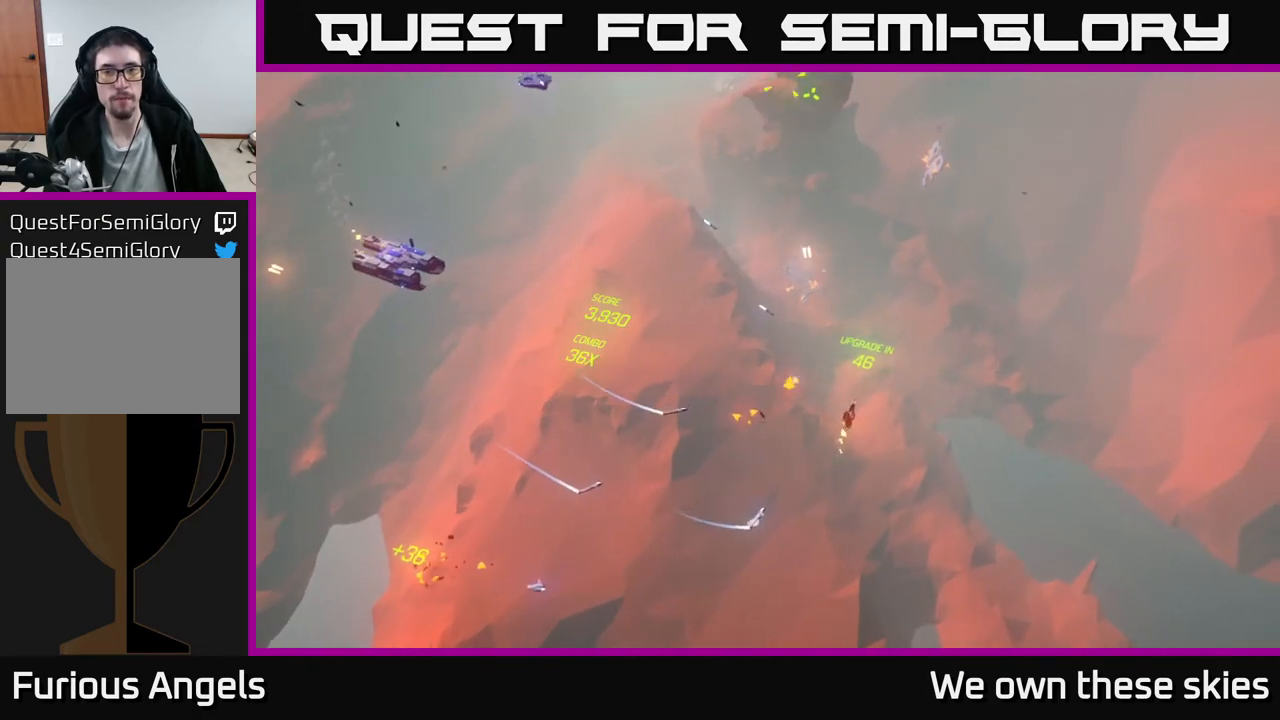
{"buttons": [], "left_stick": "up", "events": [[200, "left_stick", "right"], [417, "left_stick", "up"]]}
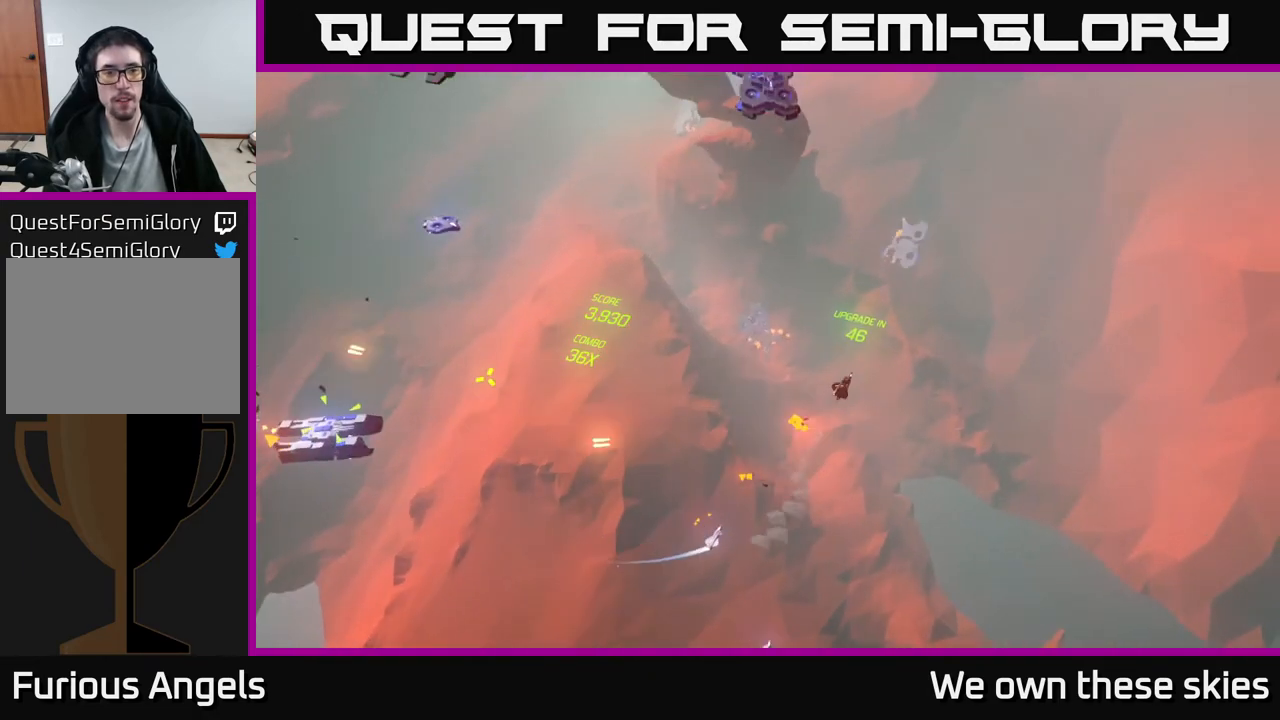
{"buttons": [], "left_stick": "down-left", "events": [[33, "left_stick", "left"], [133, "left_stick", "down-left"]]}
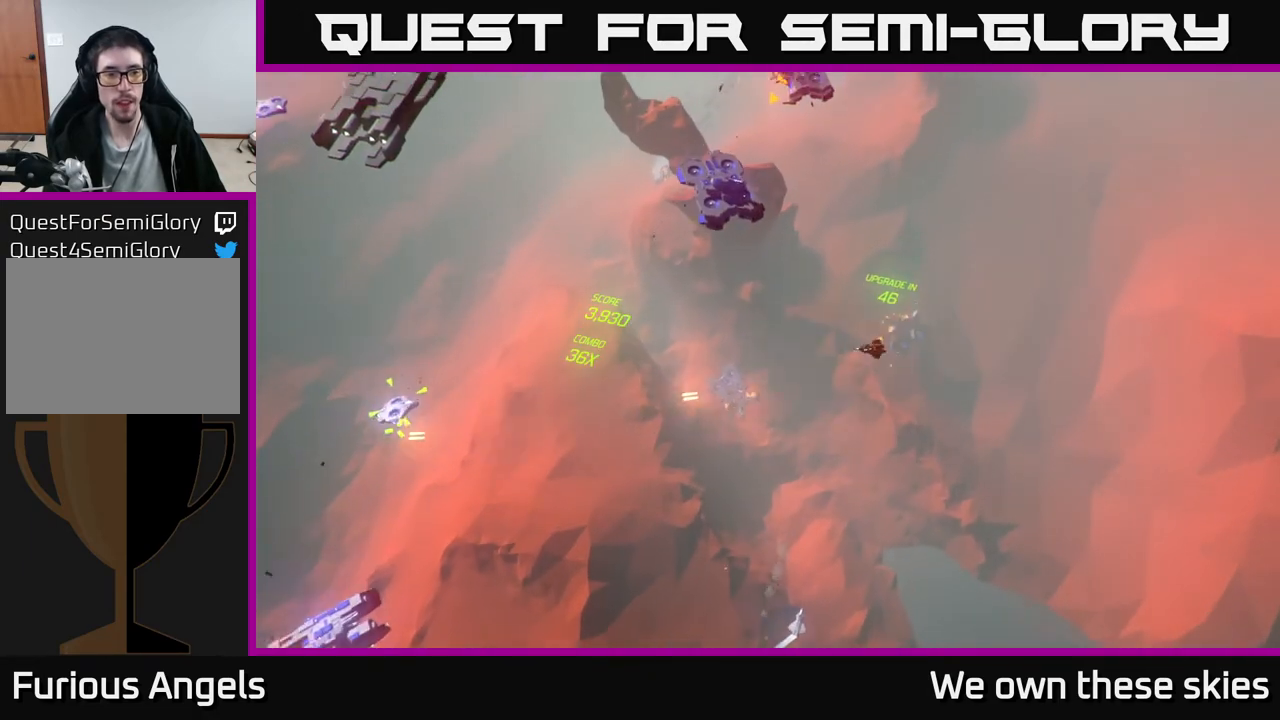
{"buttons": [], "left_stick": "up-right", "events": [[33, "left_stick", "down"], [283, "left_stick", "center"], [433, "left_stick", "up-right"]]}
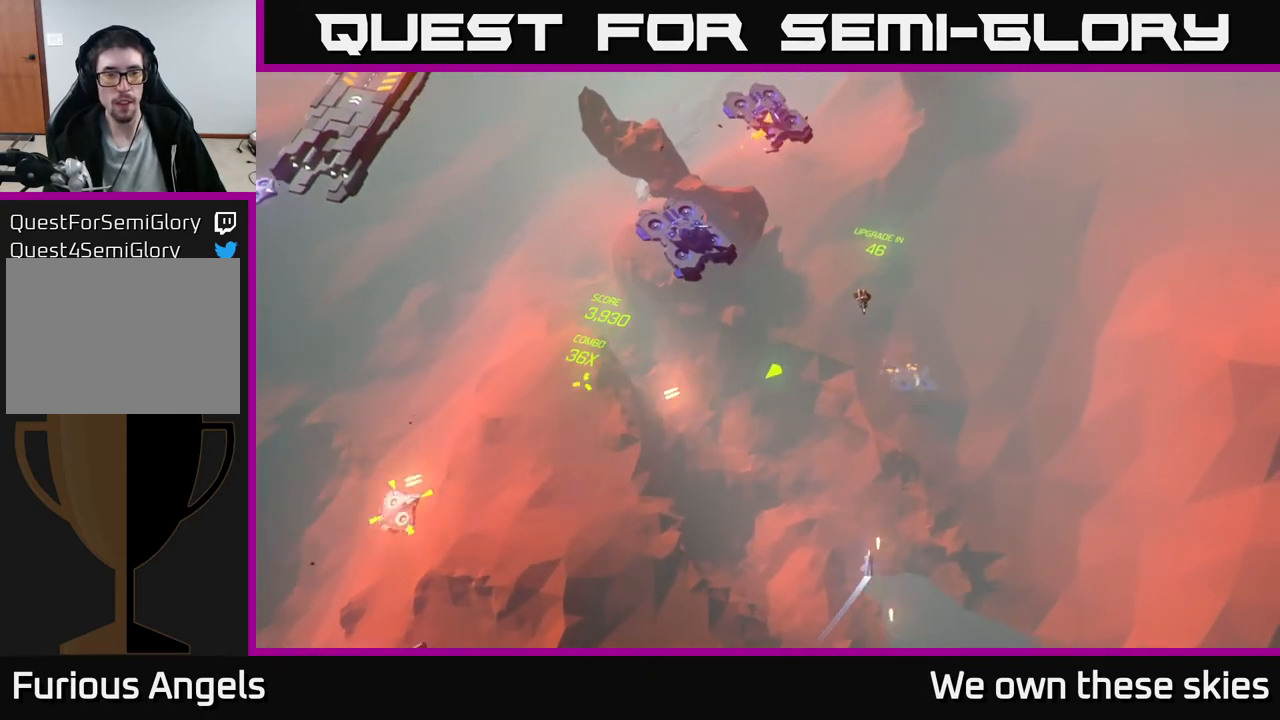
{"buttons": [], "left_stick": "center", "events": [[183, "left_stick", "up"], [333, "left_stick", "center"]]}
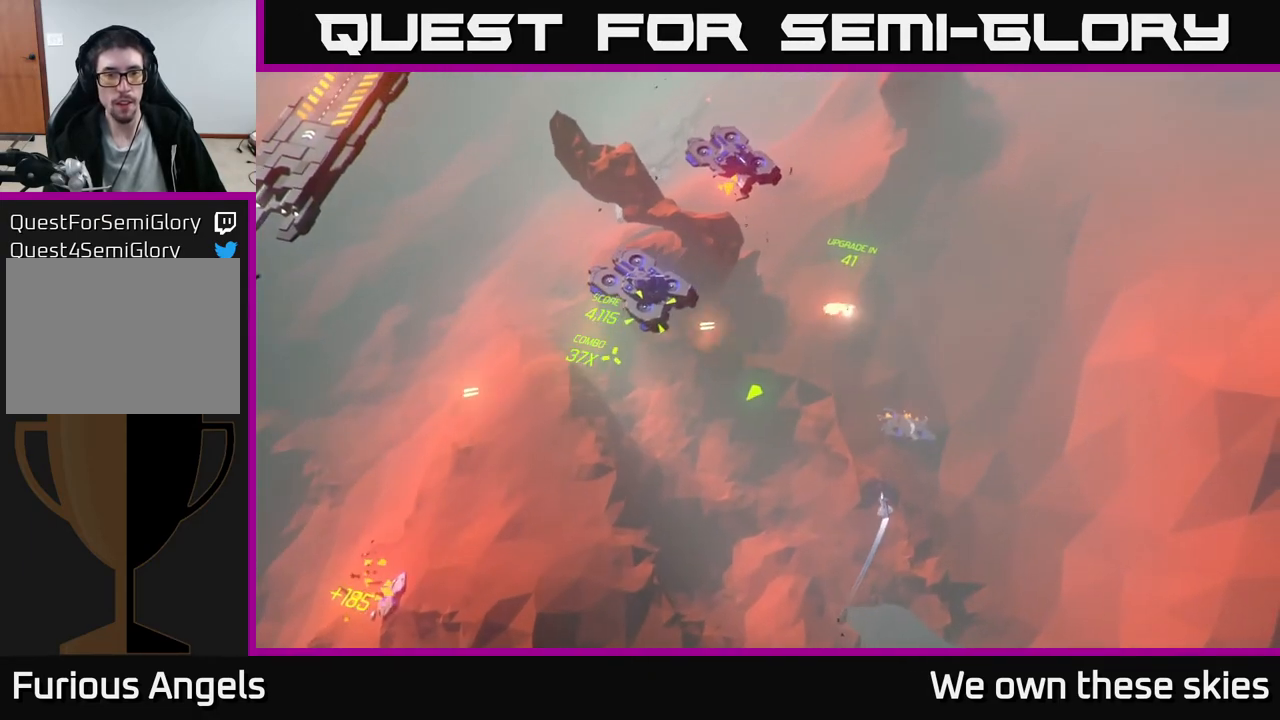
{"buttons": [], "left_stick": "up-right", "events": [[100, "left_stick", "up-right"]]}
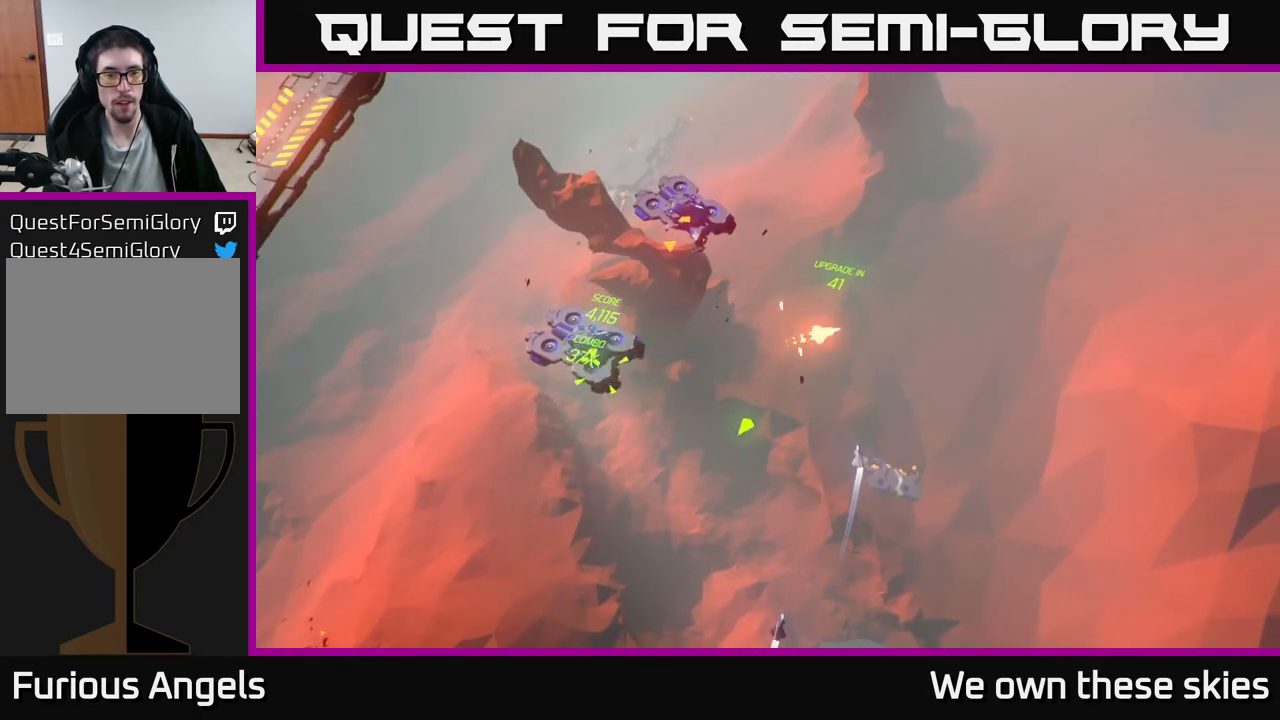
{"buttons": [], "left_stick": "up", "events": [[350, "left_stick", "up"]]}
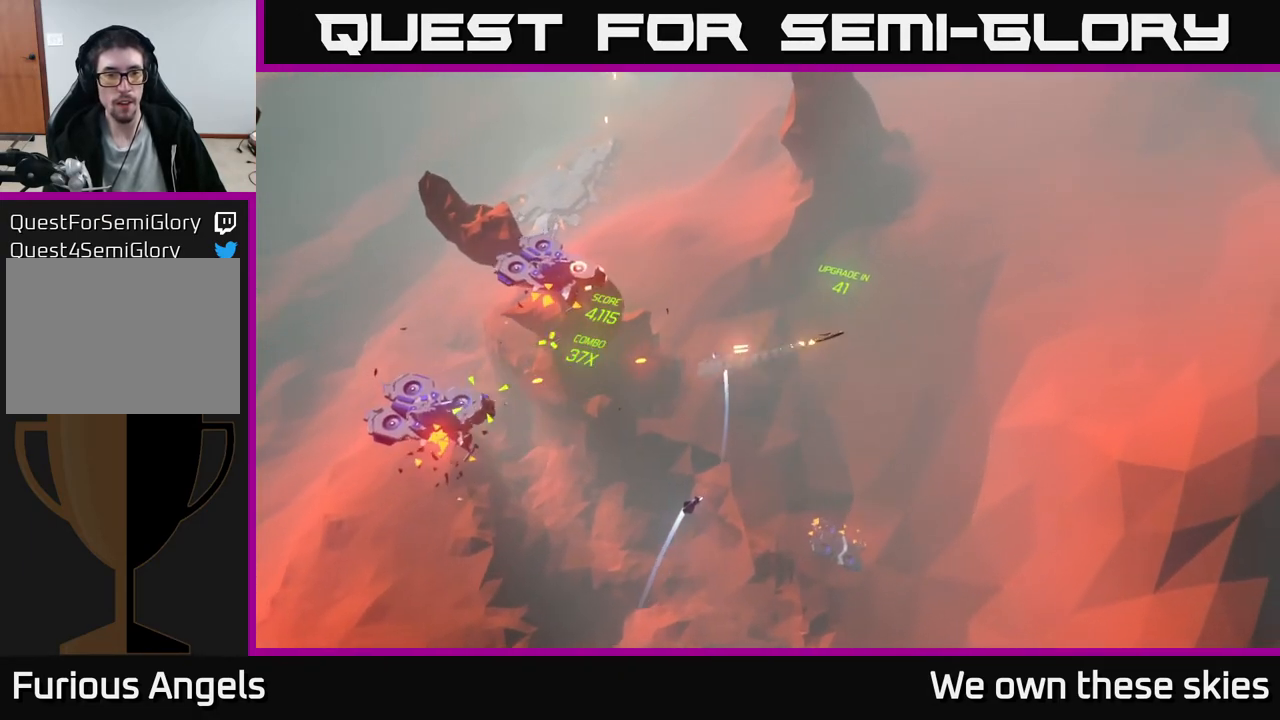
{"buttons": [], "left_stick": "left", "events": [[50, "left_stick", "up-left"], [150, "left_stick", "left"]]}
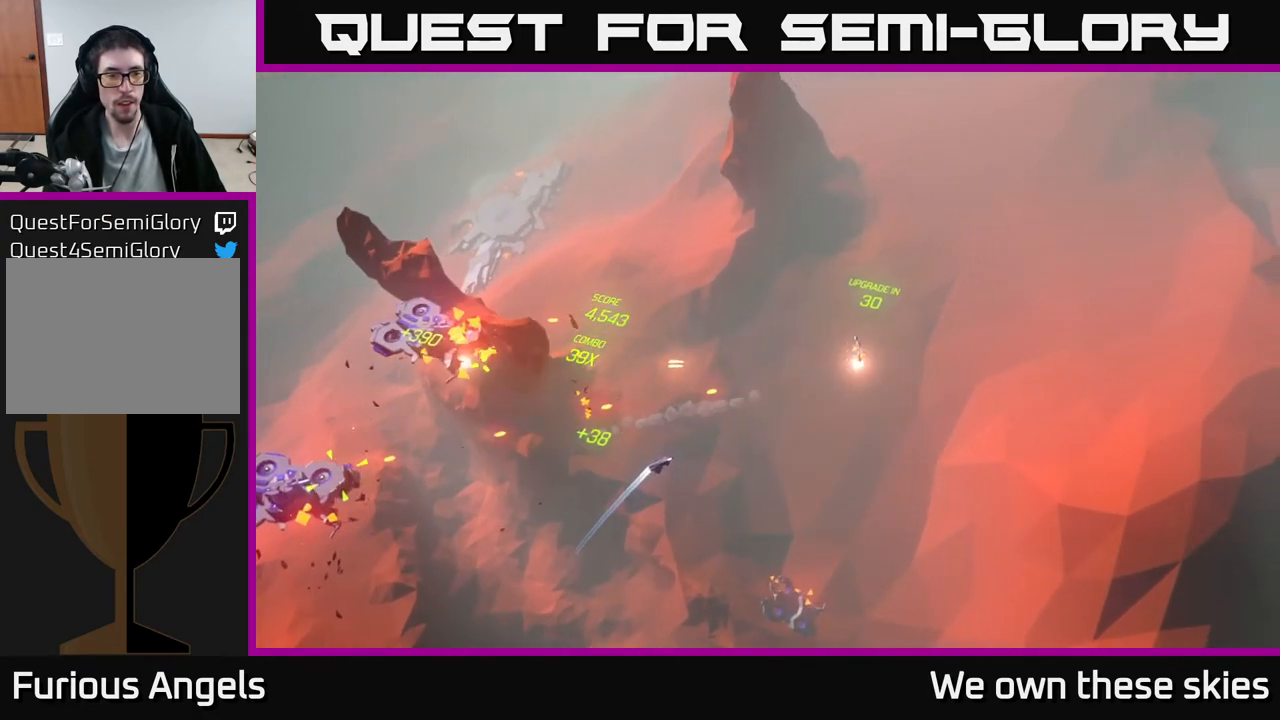
{"buttons": [], "left_stick": "up-left", "events": [[100, "left_stick", "up-left"]]}
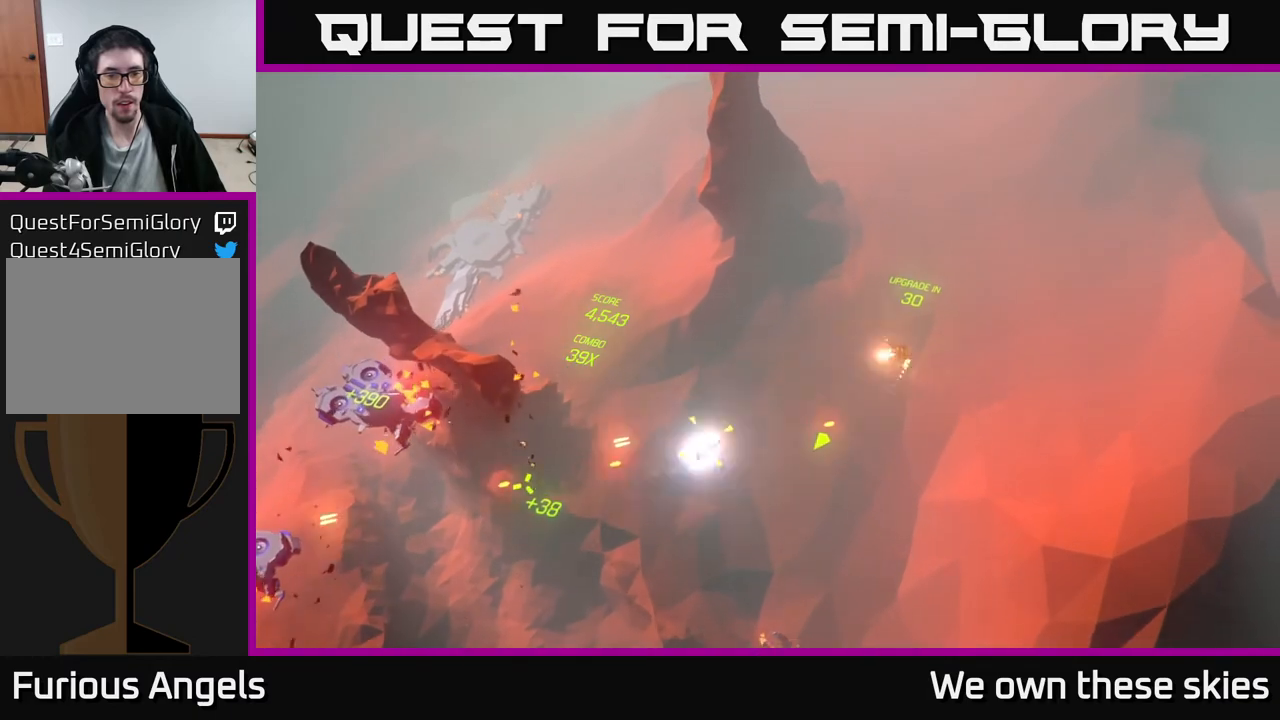
{"buttons": [], "left_stick": "left", "events": [[367, "left_stick", "left"]]}
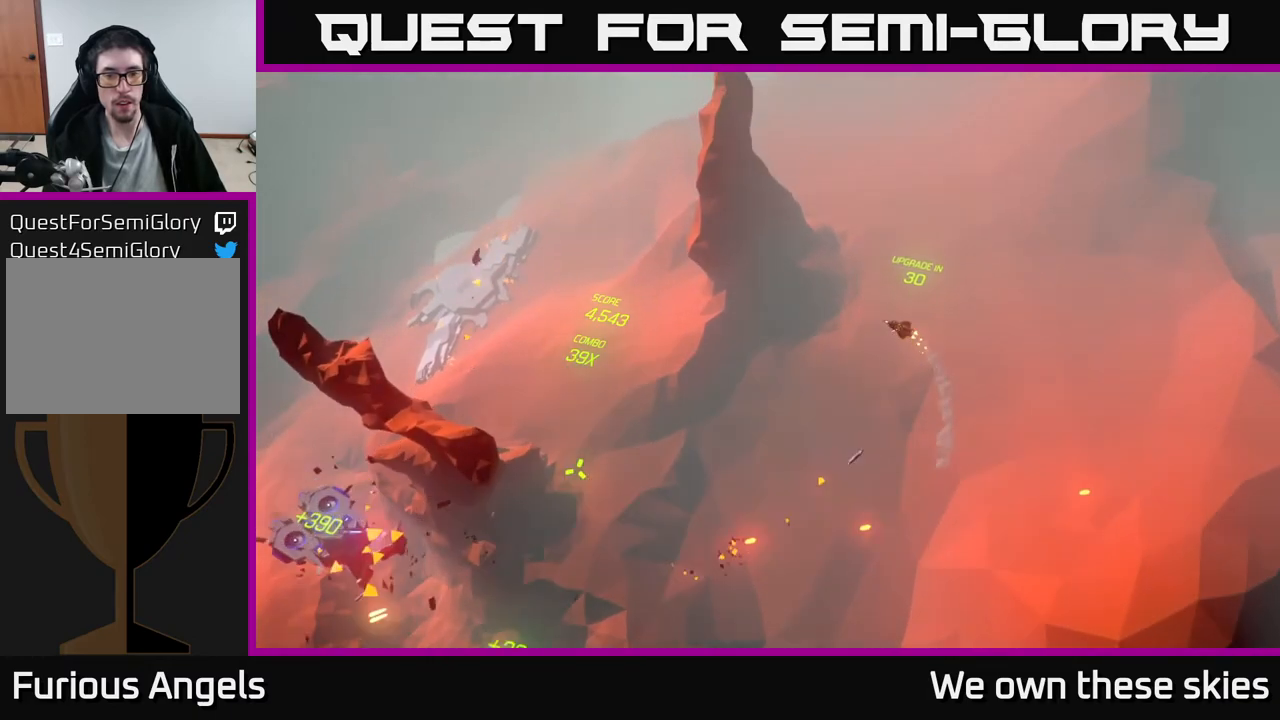
{"buttons": [], "left_stick": "down", "events": [[250, "left_stick", "down-left"], [433, "left_stick", "down"]]}
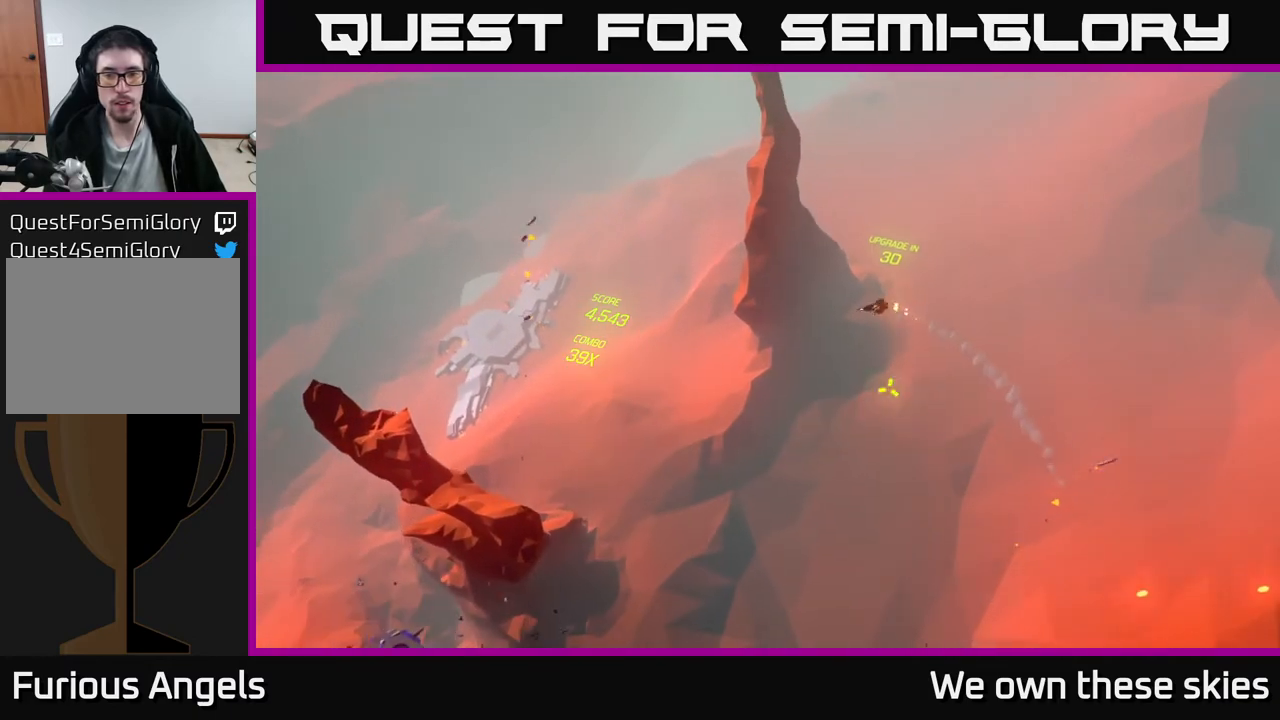
{"buttons": [], "left_stick": "down-left", "events": [[17, "left_stick", "down-right"], [150, "left_stick", "down"], [450, "left_stick", "down-left"]]}
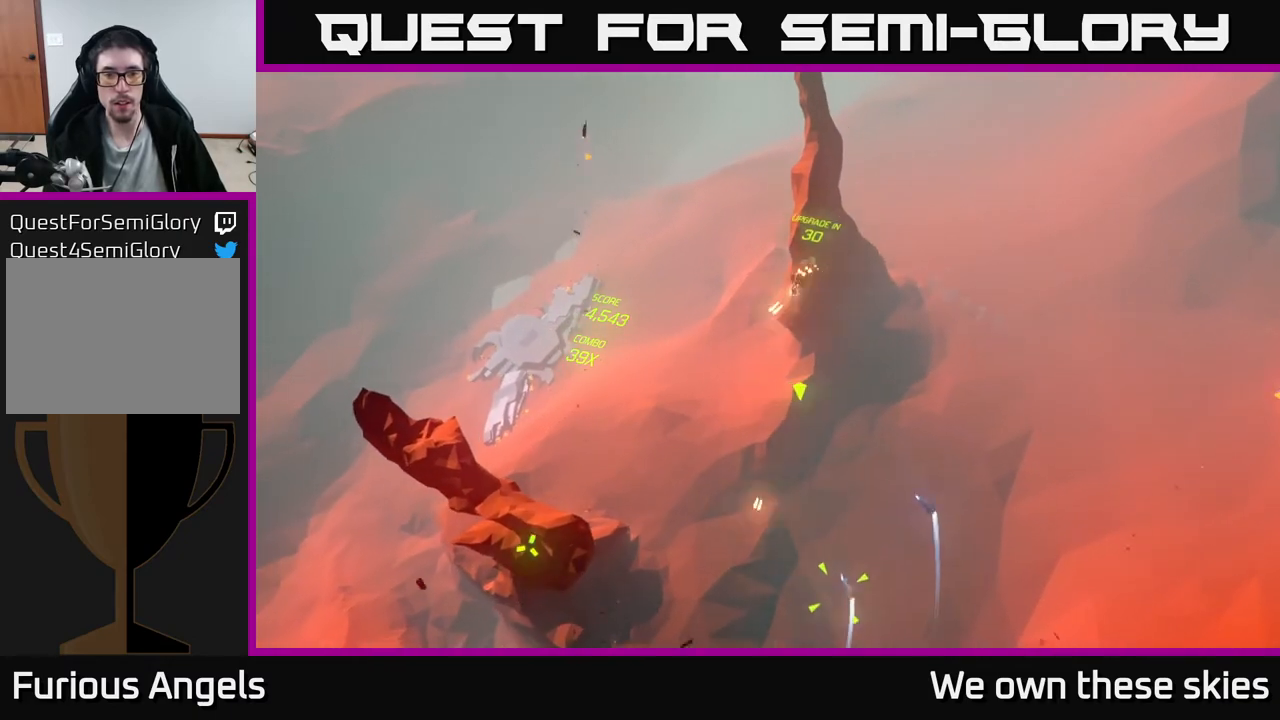
{"buttons": [], "left_stick": "center", "events": [[100, "left_stick", "down"], [267, "left_stick", "center"]]}
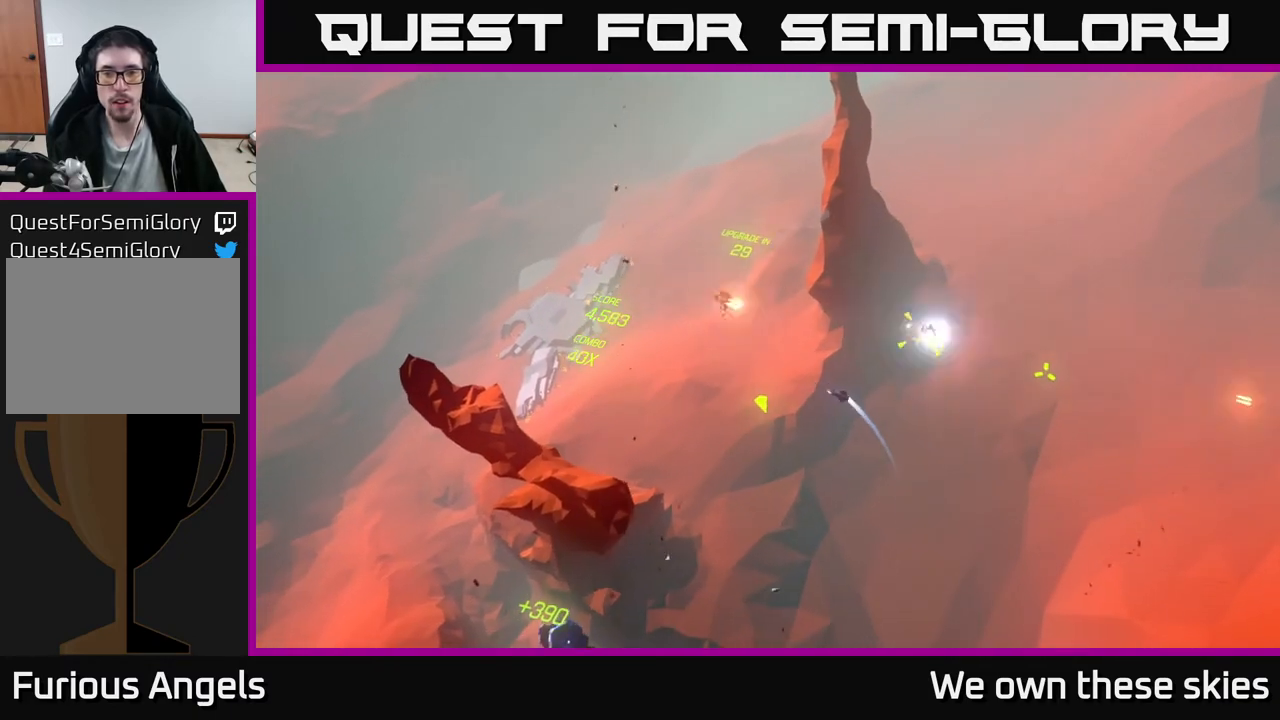
{"buttons": [], "left_stick": "left", "events": [[167, "left_stick", "left"]]}
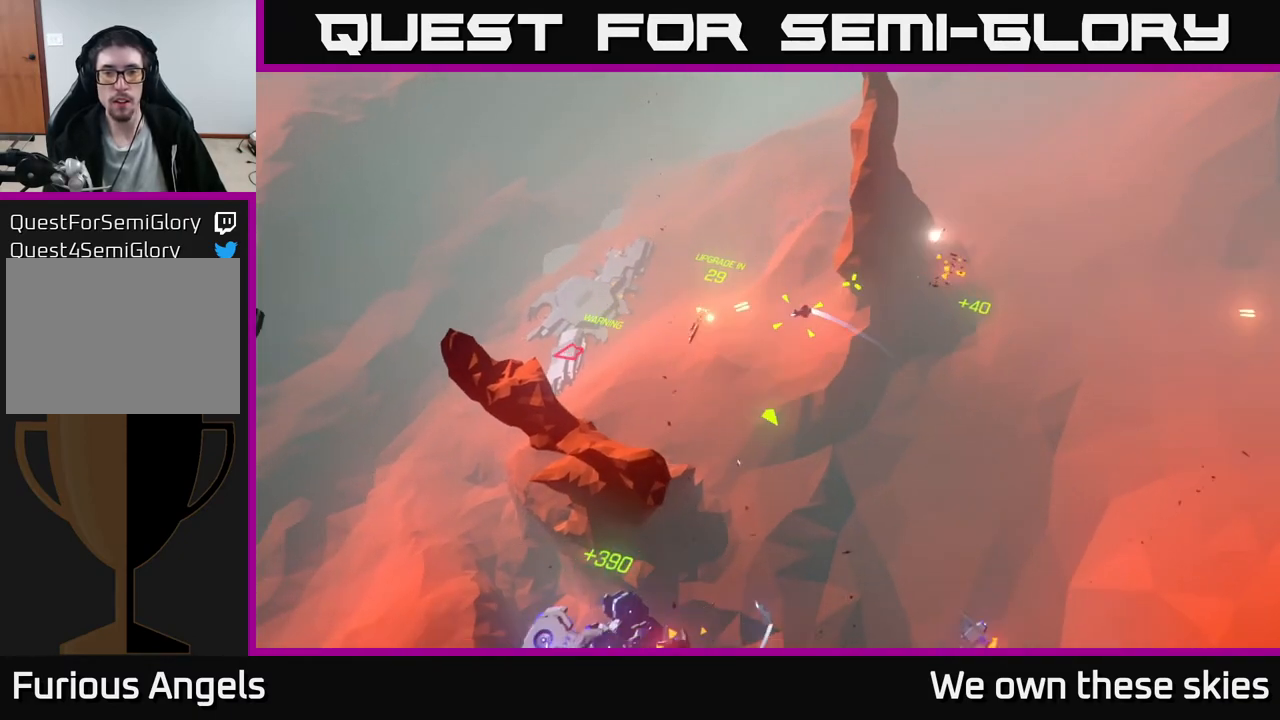
{"buttons": [], "left_stick": "center", "events": [[50, "left_stick", "down-left"], [433, "left_stick", "center"]]}
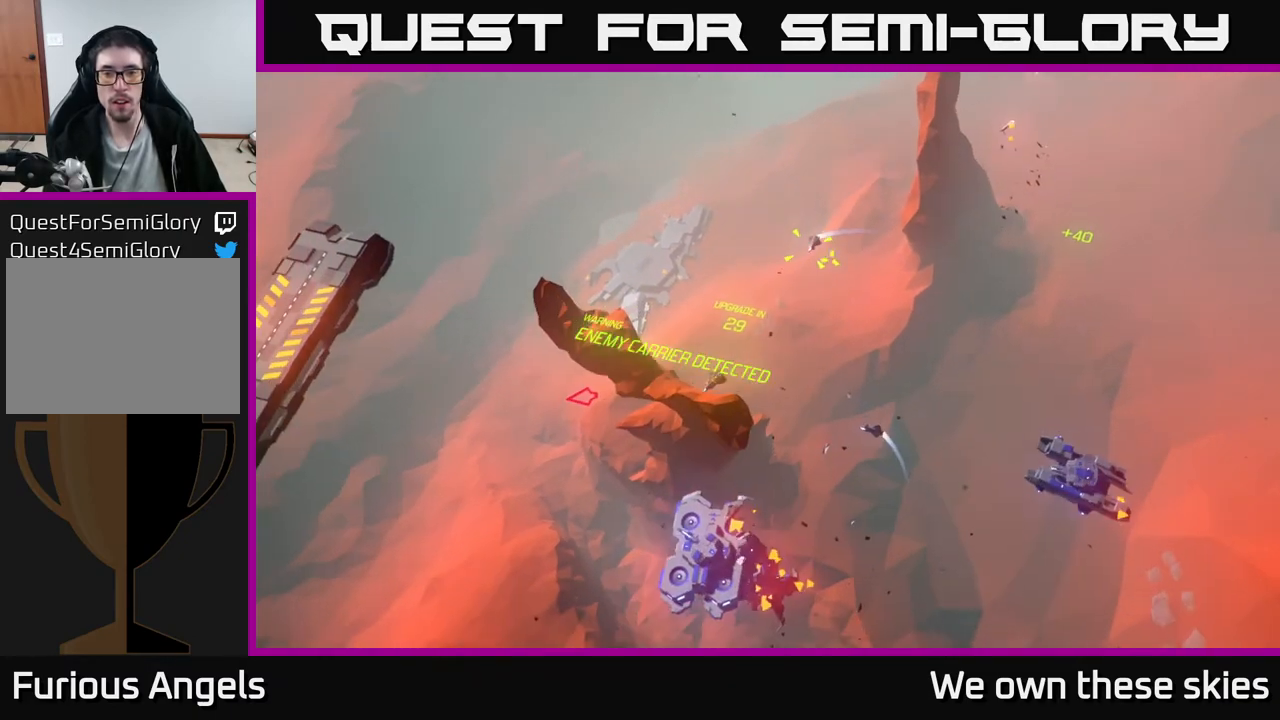
{"buttons": [], "left_stick": "center", "events": [[17, "left_stick", "right"], [167, "left_stick", "center"]]}
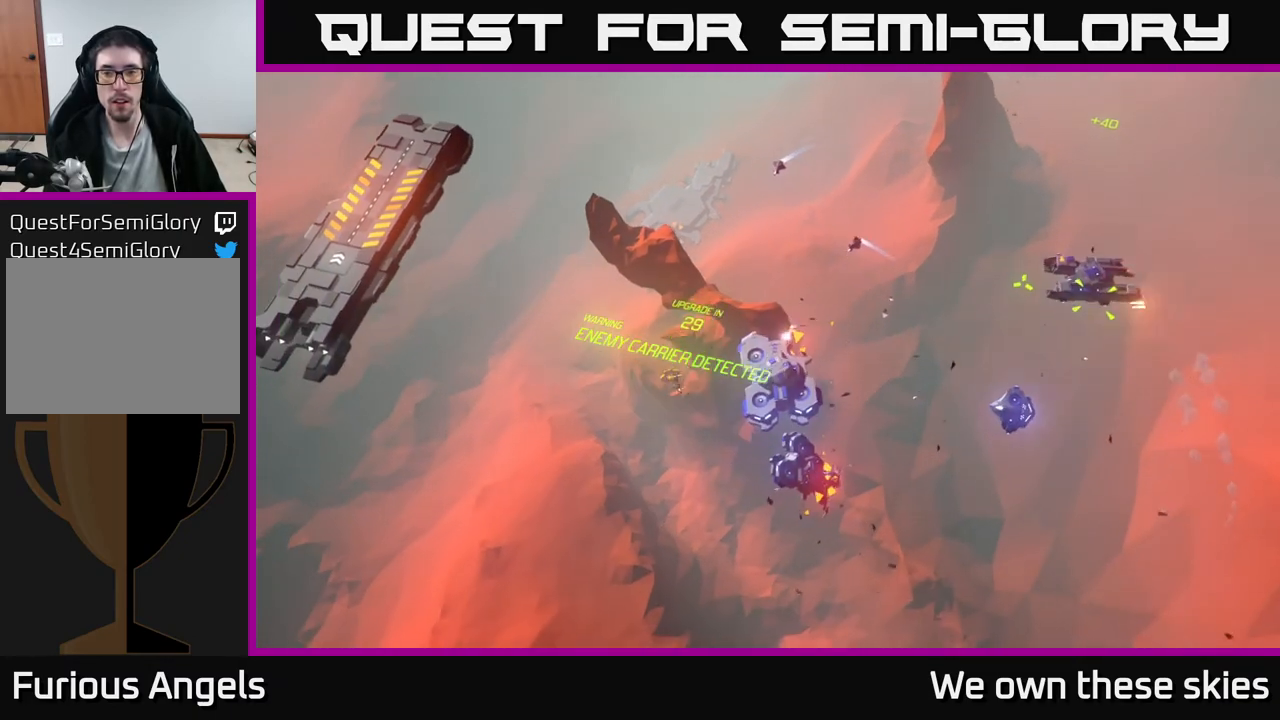
{"buttons": [], "left_stick": "center", "events": [[50, "left_stick", "down-right"], [200, "left_stick", "right"], [433, "left_stick", "center"]]}
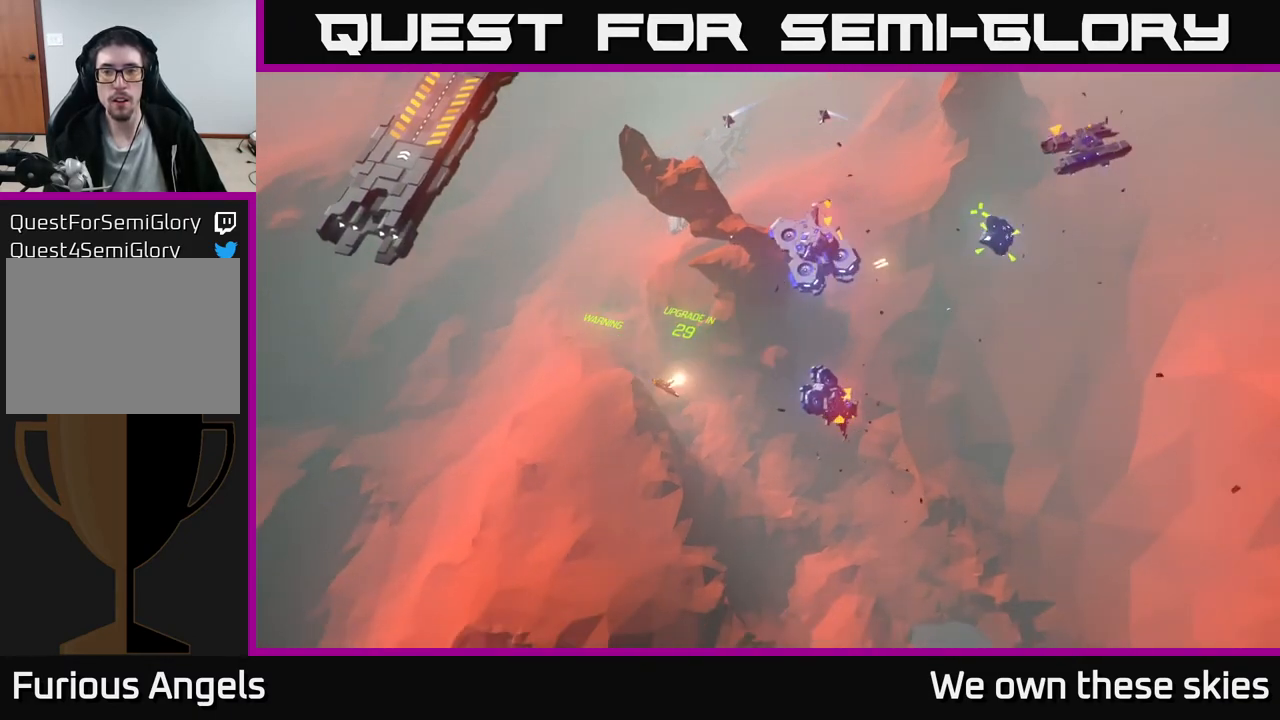
{"buttons": [], "left_stick": "center", "events": [[267, "left_stick", "up-right"], [500, "left_stick", "center"]]}
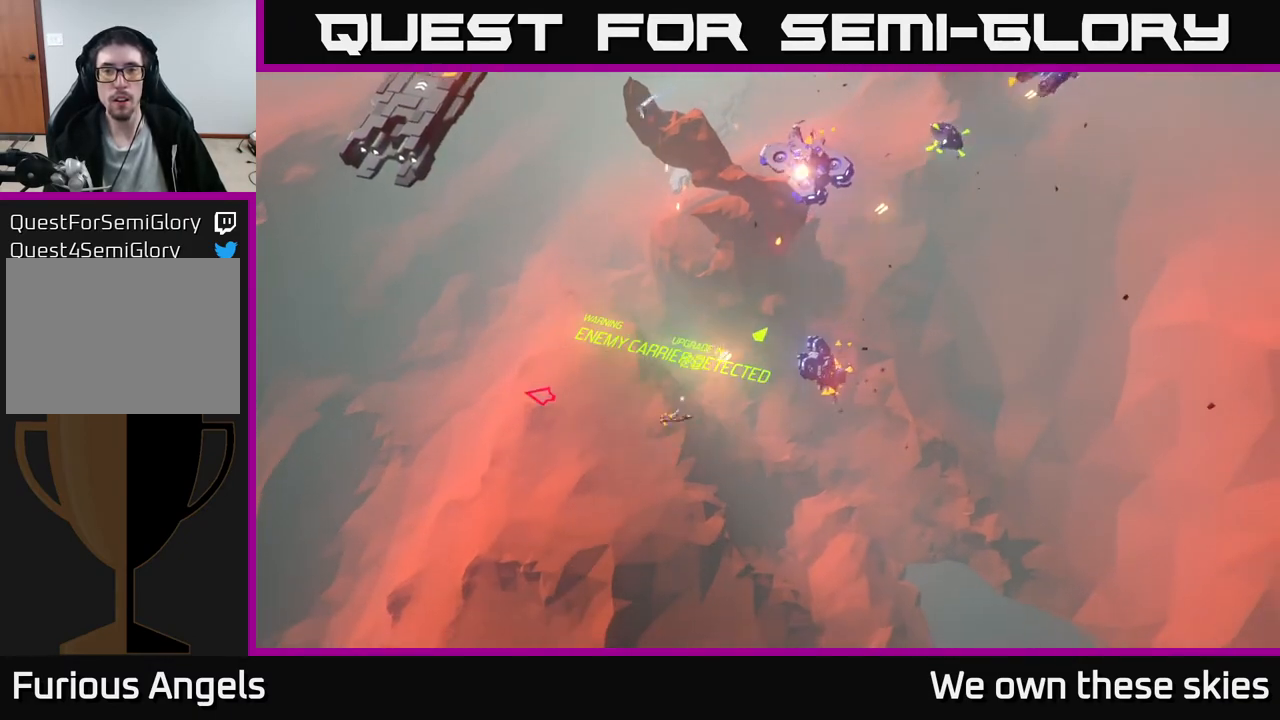
{"buttons": [], "left_stick": "right", "events": [[217, "left_stick", "right"]]}
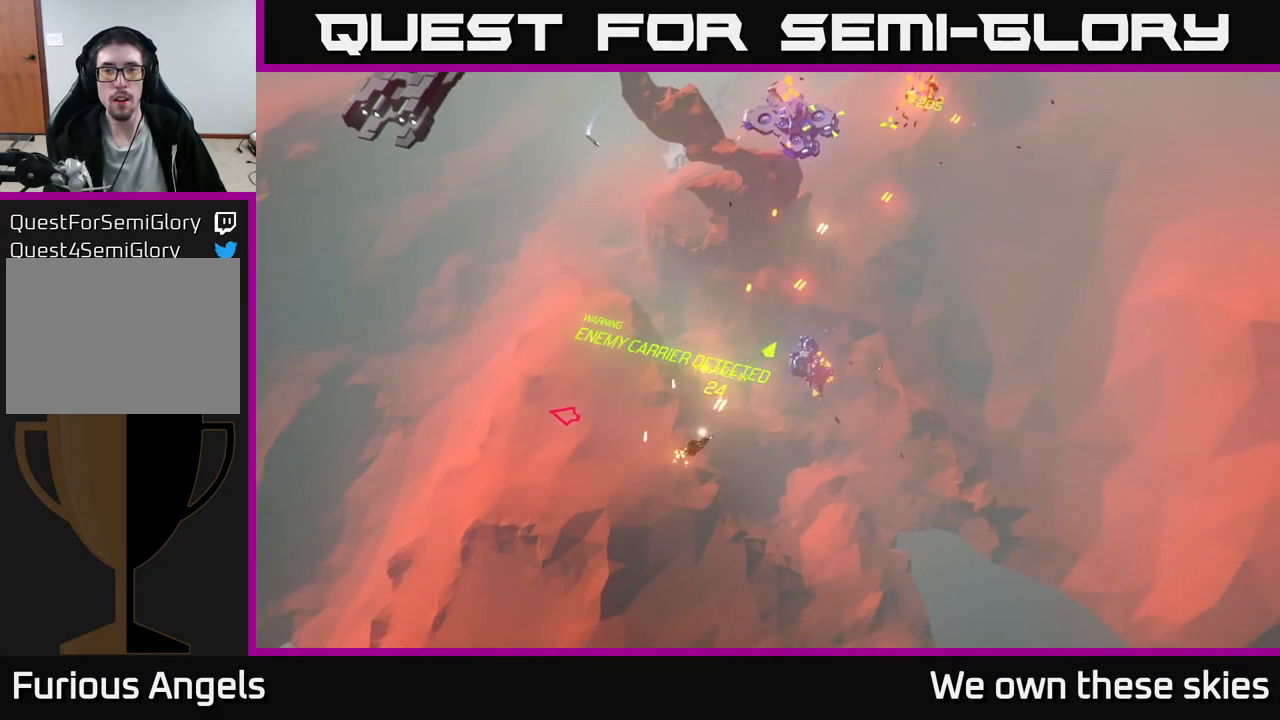
{"buttons": [], "left_stick": "right", "events": []}
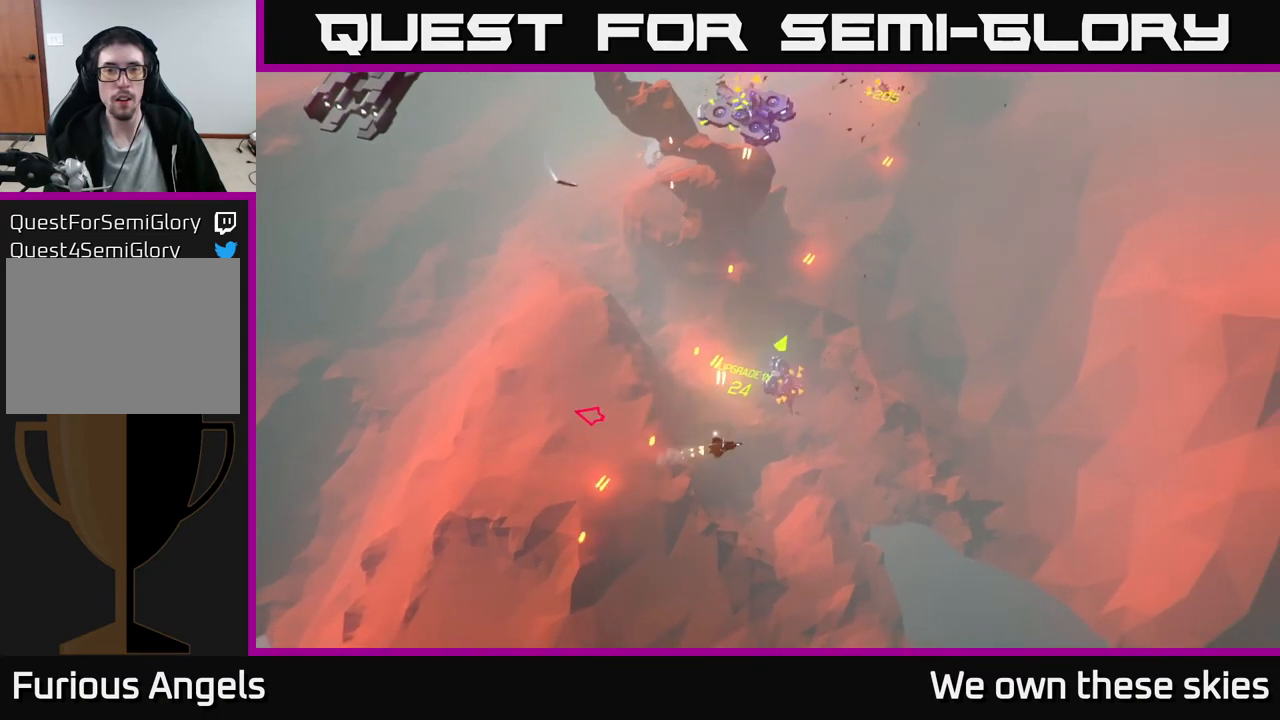
{"buttons": [], "left_stick": "center", "events": [[217, "left_stick", "center"]]}
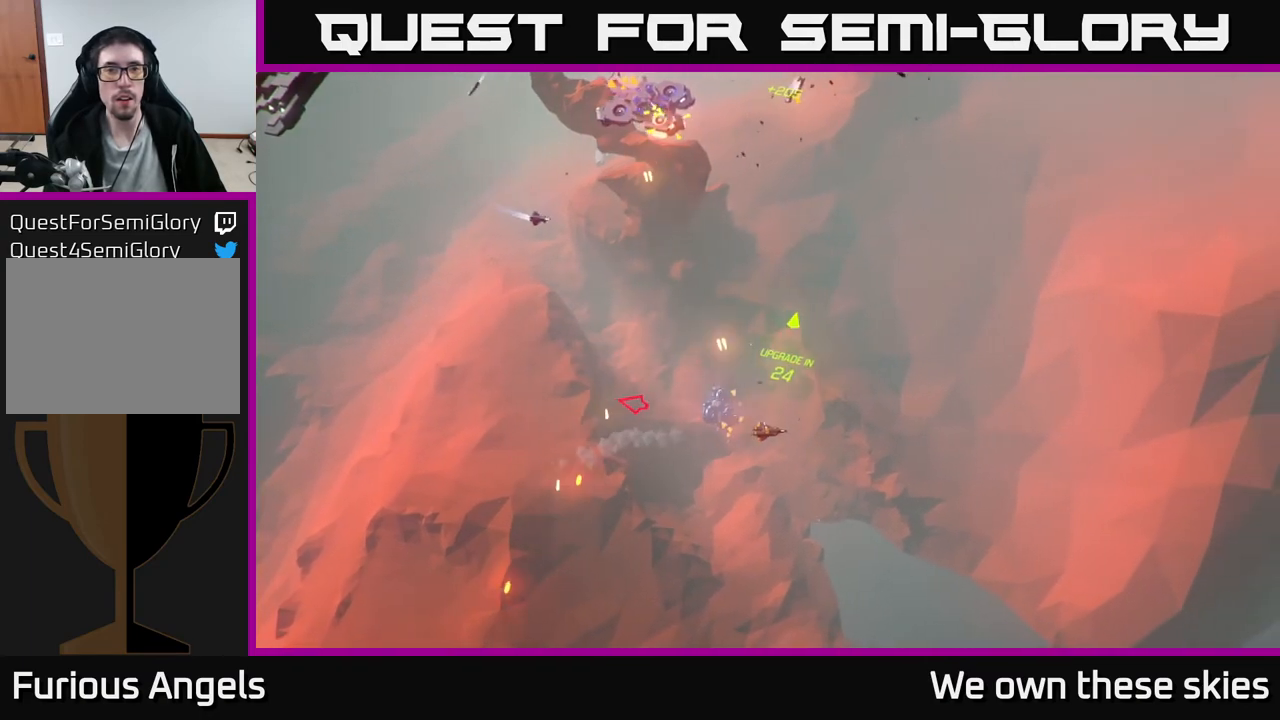
{"buttons": [], "left_stick": "up-left", "events": [[350, "left_stick", "up"], [417, "left_stick", "up-left"]]}
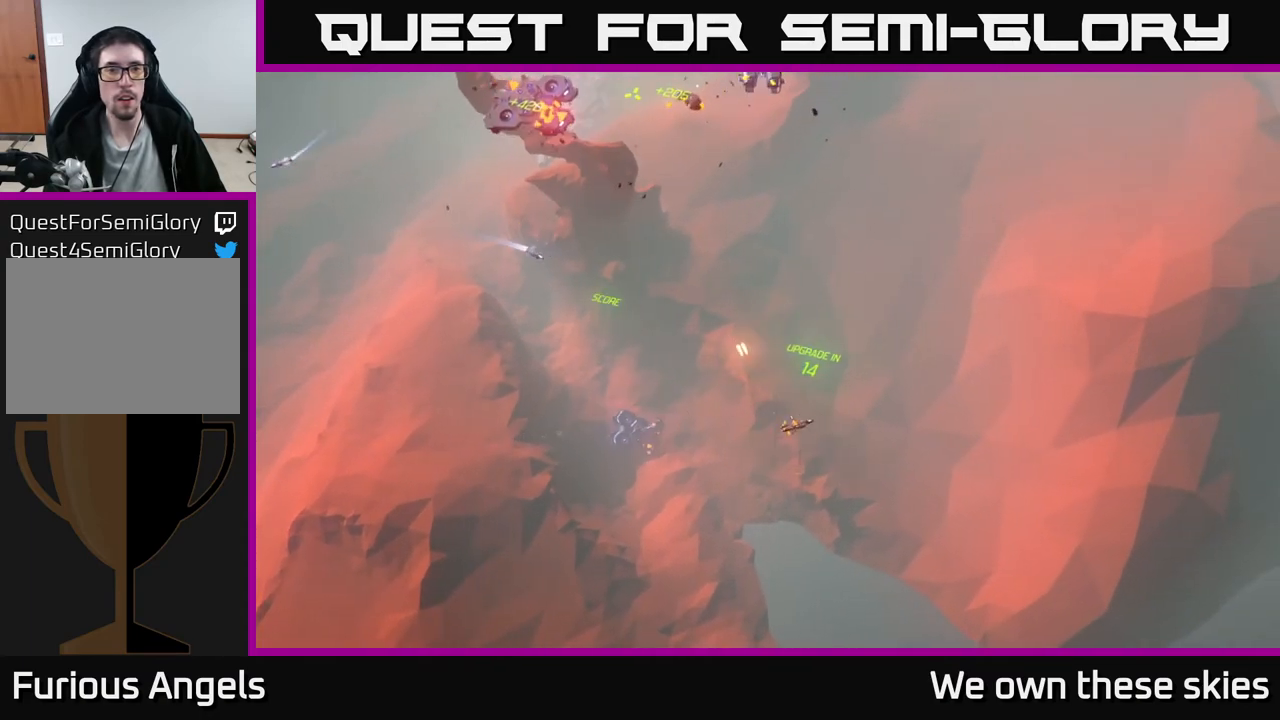
{"buttons": [], "left_stick": "up-left", "events": [[217, "left_stick", "center"], [433, "left_stick", "up-left"]]}
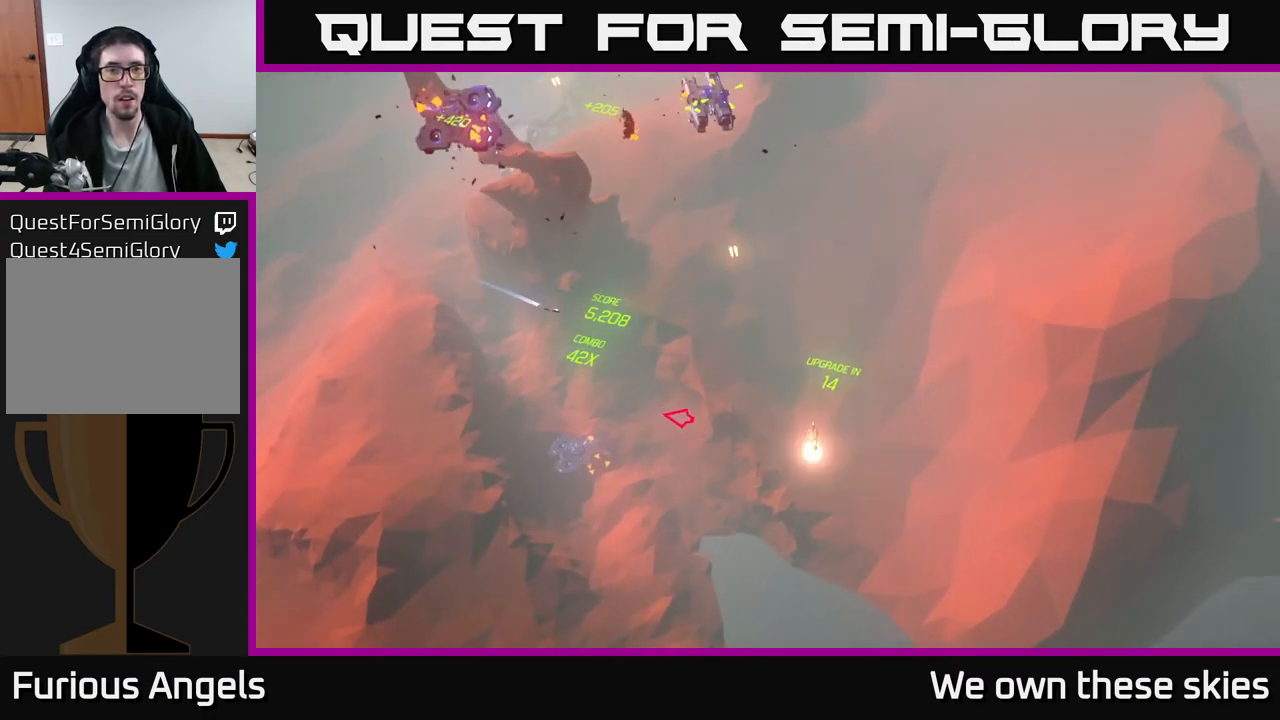
{"buttons": [], "left_stick": "center", "events": [[167, "left_stick", "center"]]}